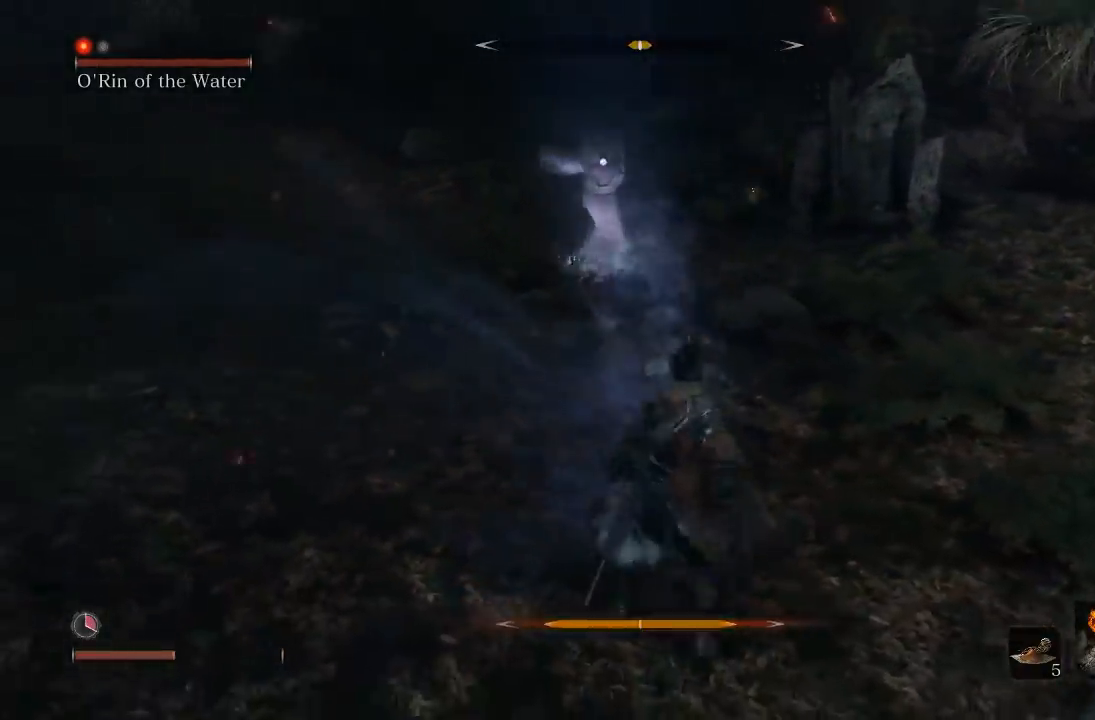
Gameplay with a controller (Xbox layout); each line is a JSON object with the inputs held at the frame after it. "button_events" lists button changes between this image and that frame as [ms after this image, input, new state], when the widget could be followed in between (sticks are given only as held states). Not read: L2 R2 right_stick.
{"buttons": [], "left_stick": "up", "button_events": [[400, "R1", "down"], [483, "R1", "up"]]}
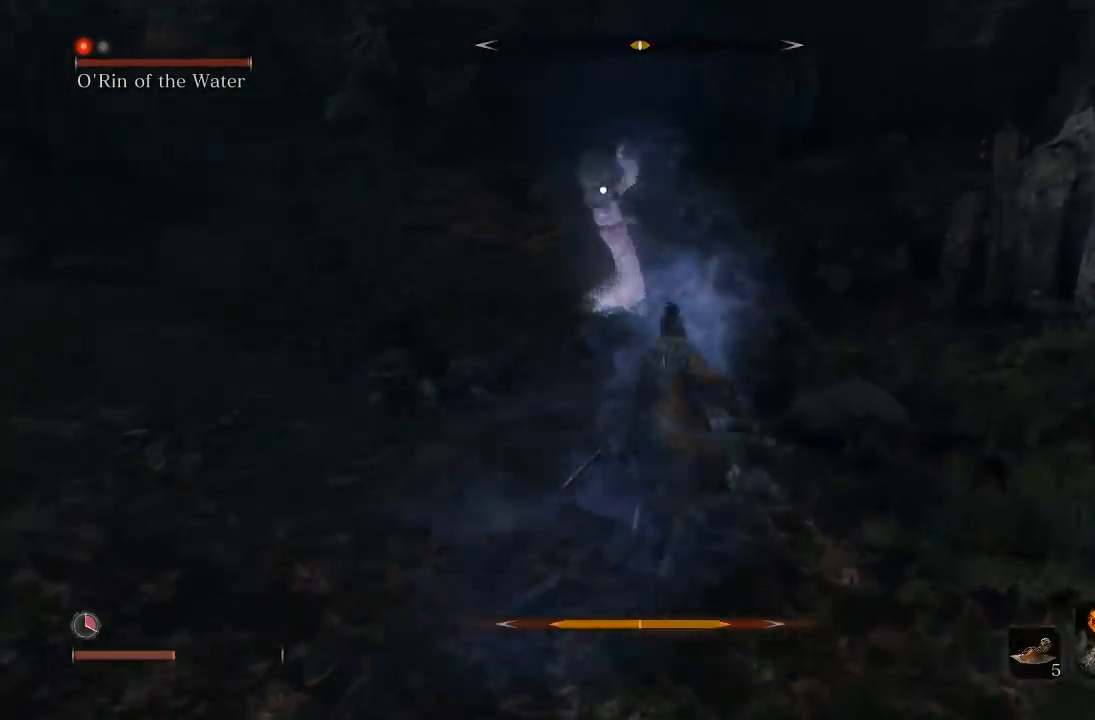
{"buttons": [], "left_stick": "up", "button_events": []}
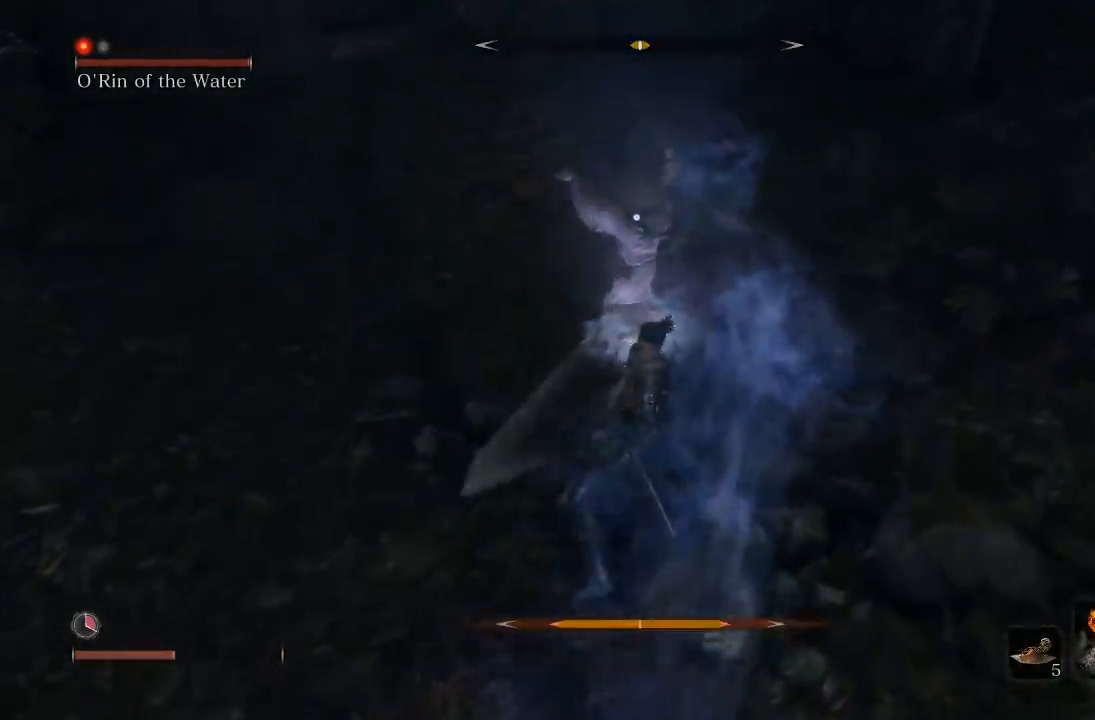
{"buttons": [], "left_stick": "down", "button_events": []}
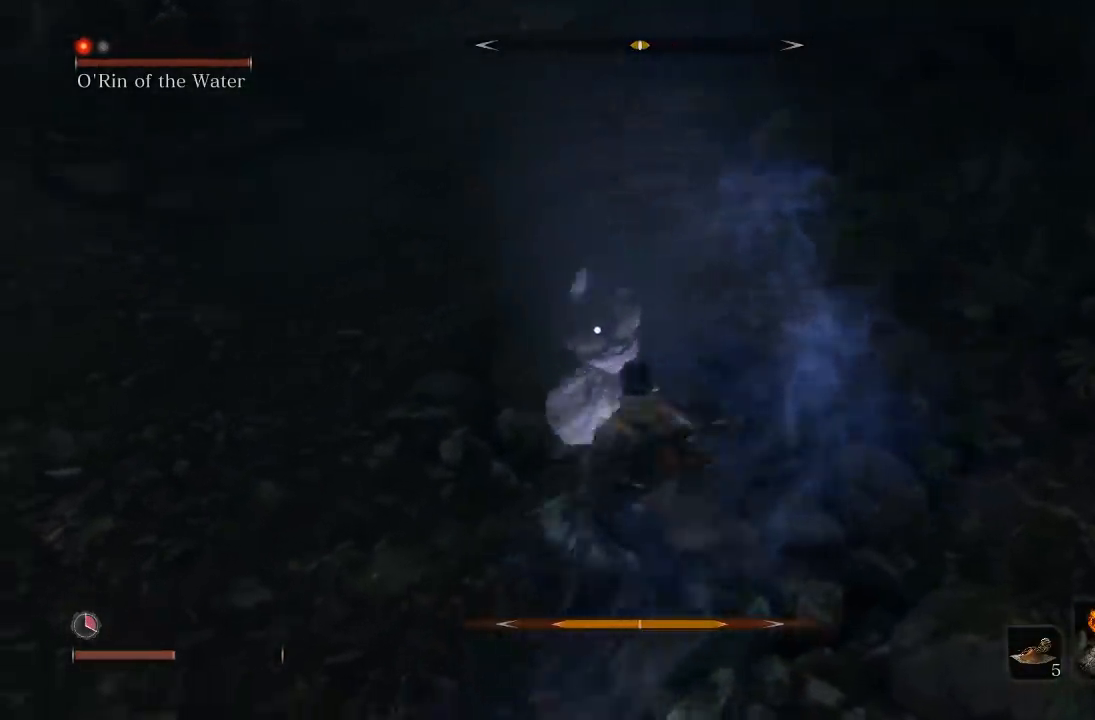
{"buttons": [], "left_stick": "down-left", "button_events": [[117, "L1", "down"], [283, "L1", "up"]]}
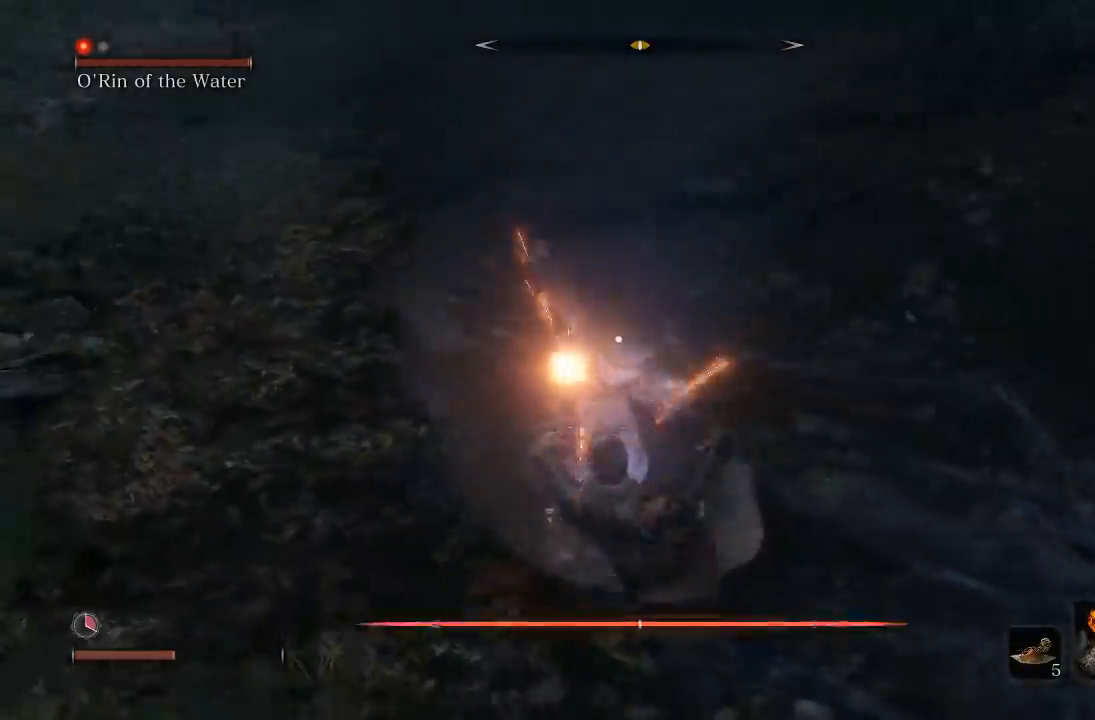
{"buttons": [], "left_stick": "down-left", "button_events": [[217, "L1", "down"], [417, "L1", "up"]]}
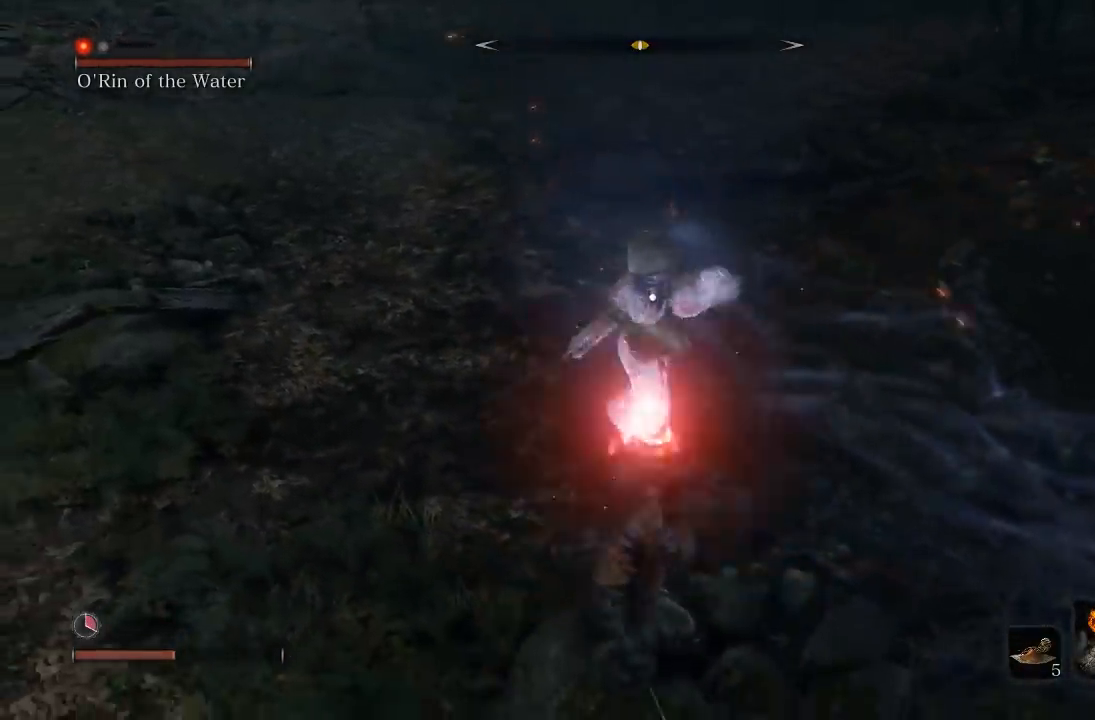
{"buttons": ["B"], "left_stick": "left", "button_events": [[500, "B", "down"]]}
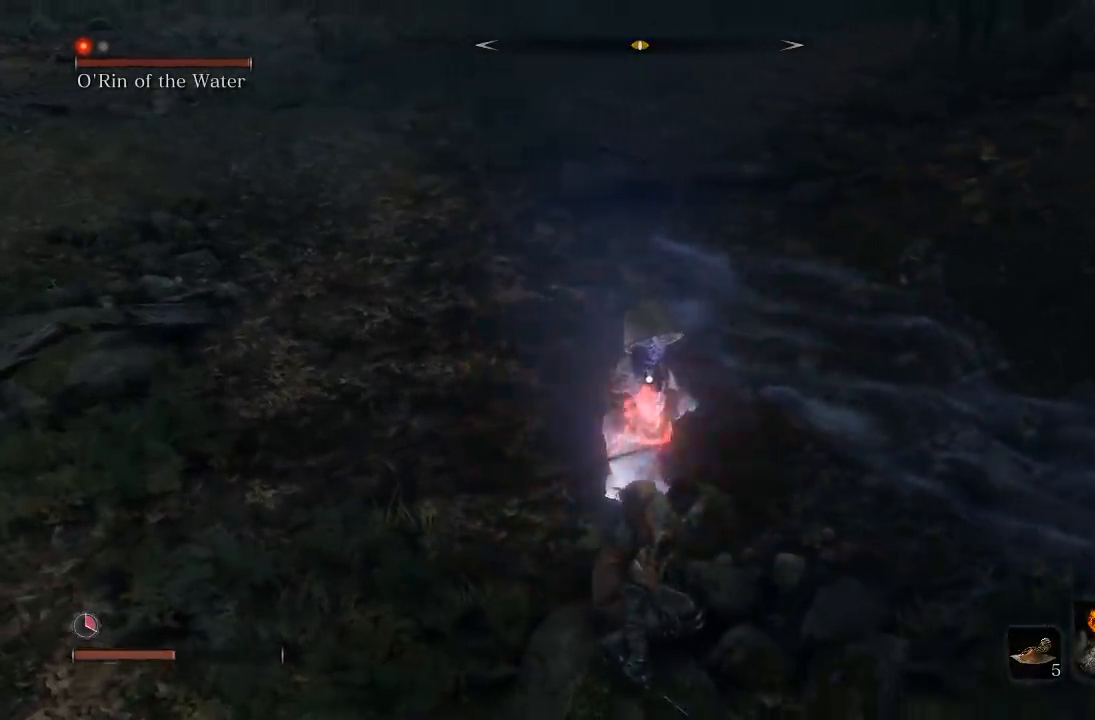
{"buttons": [], "left_stick": "left", "button_events": [[100, "B", "up"], [183, "B", "down"], [283, "B", "up"], [333, "B", "down"], [450, "B", "up"]]}
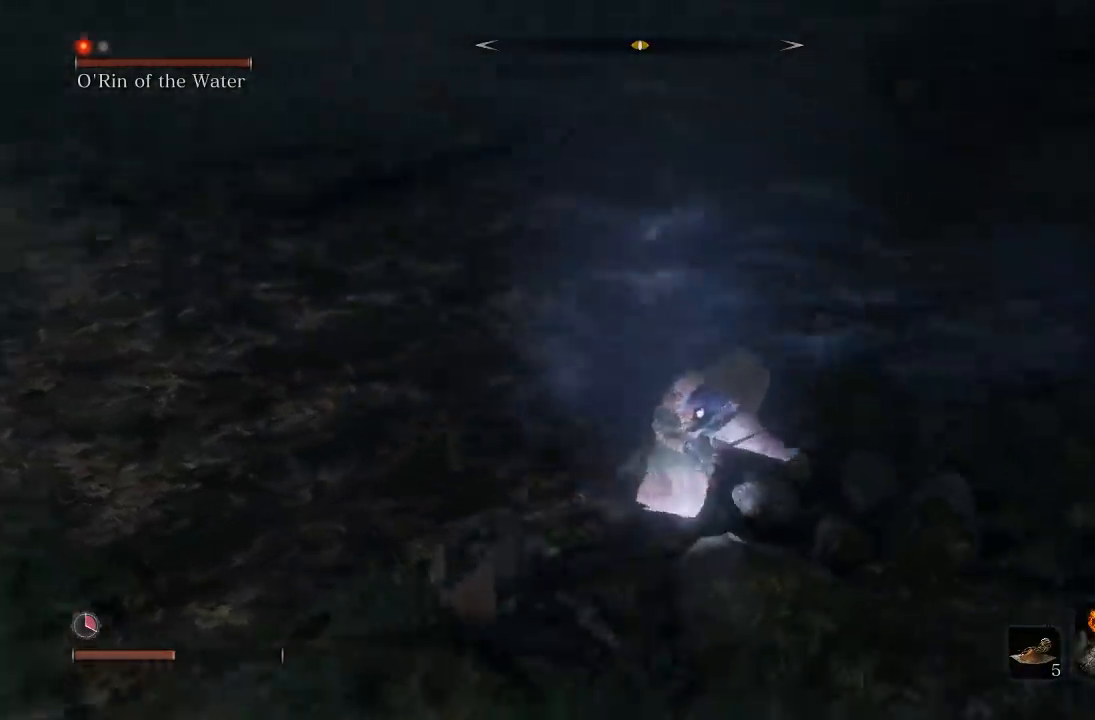
{"buttons": [], "left_stick": "down-left", "button_events": [[17, "B", "down"], [100, "B", "up"]]}
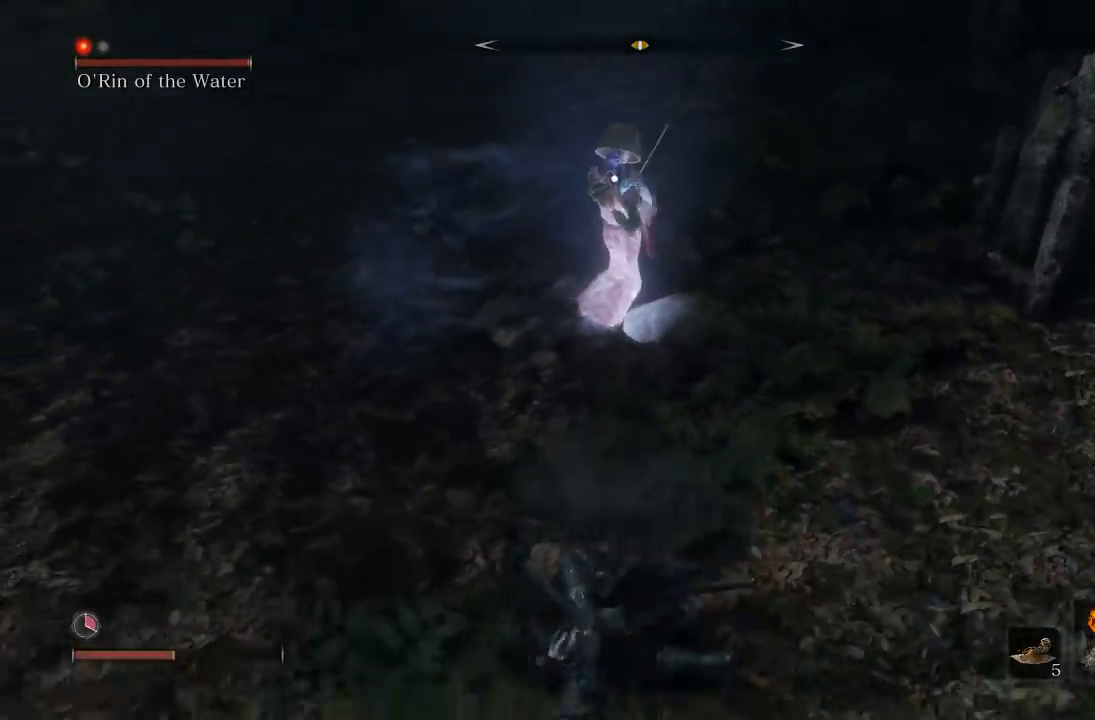
{"buttons": [], "left_stick": "up", "button_events": [[367, "R1", "down"], [450, "R1", "up"]]}
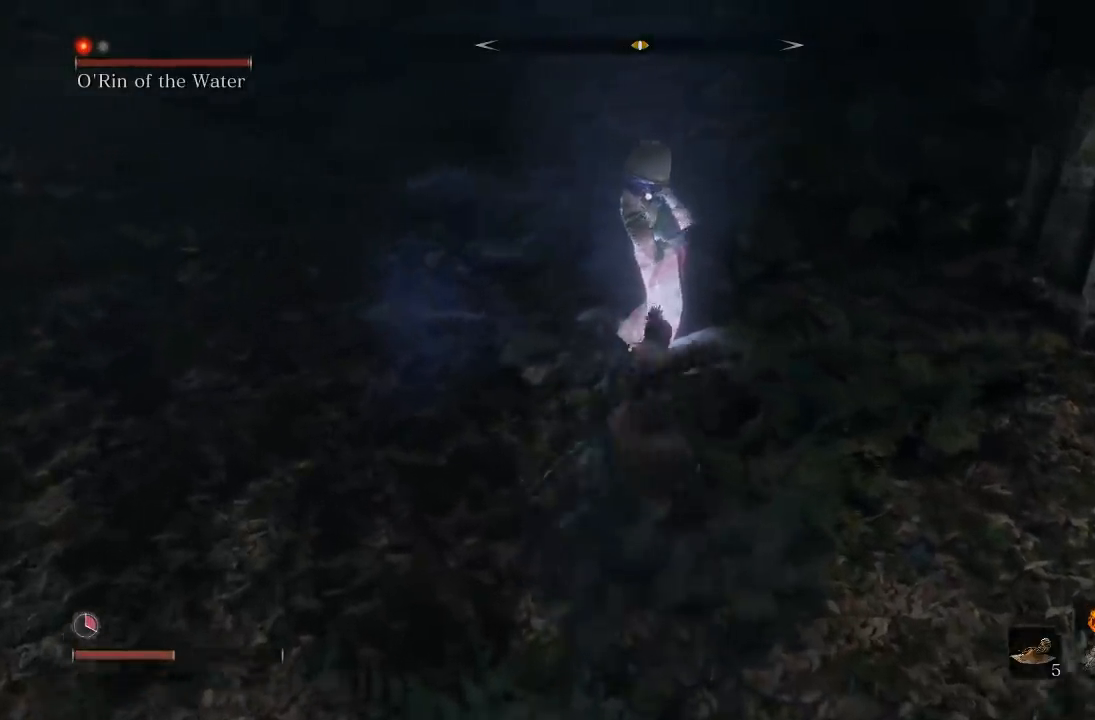
{"buttons": [], "left_stick": "down", "button_events": []}
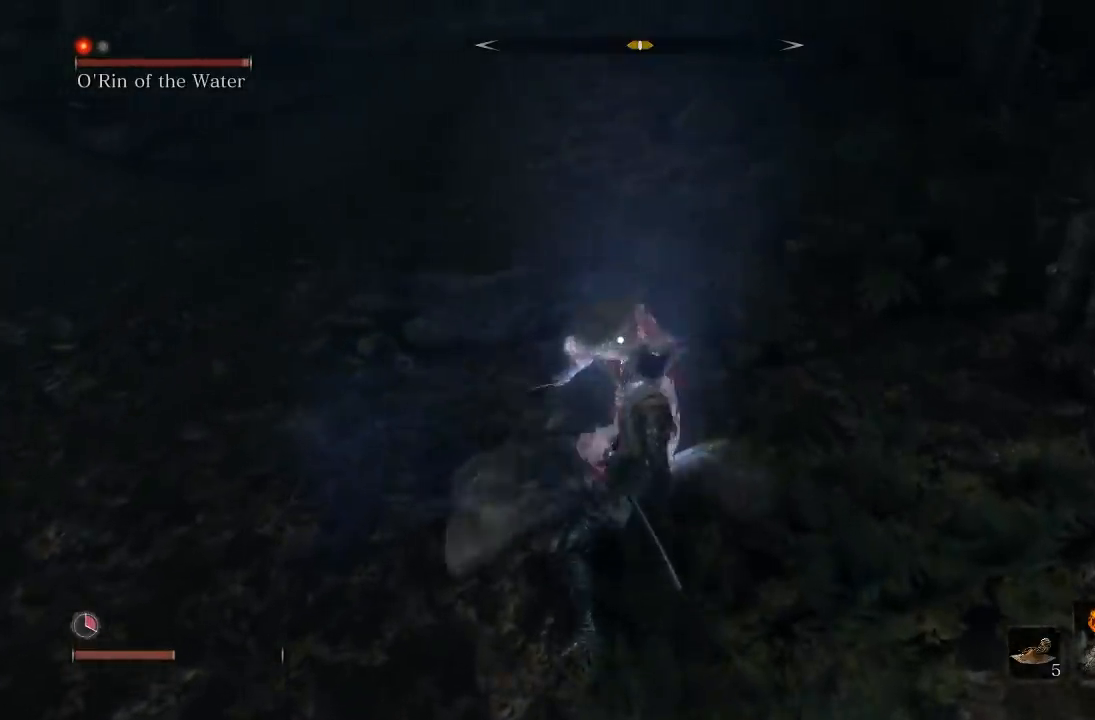
{"buttons": [], "left_stick": "down-right", "button_events": [[17, "R1", "down"], [117, "R1", "up"]]}
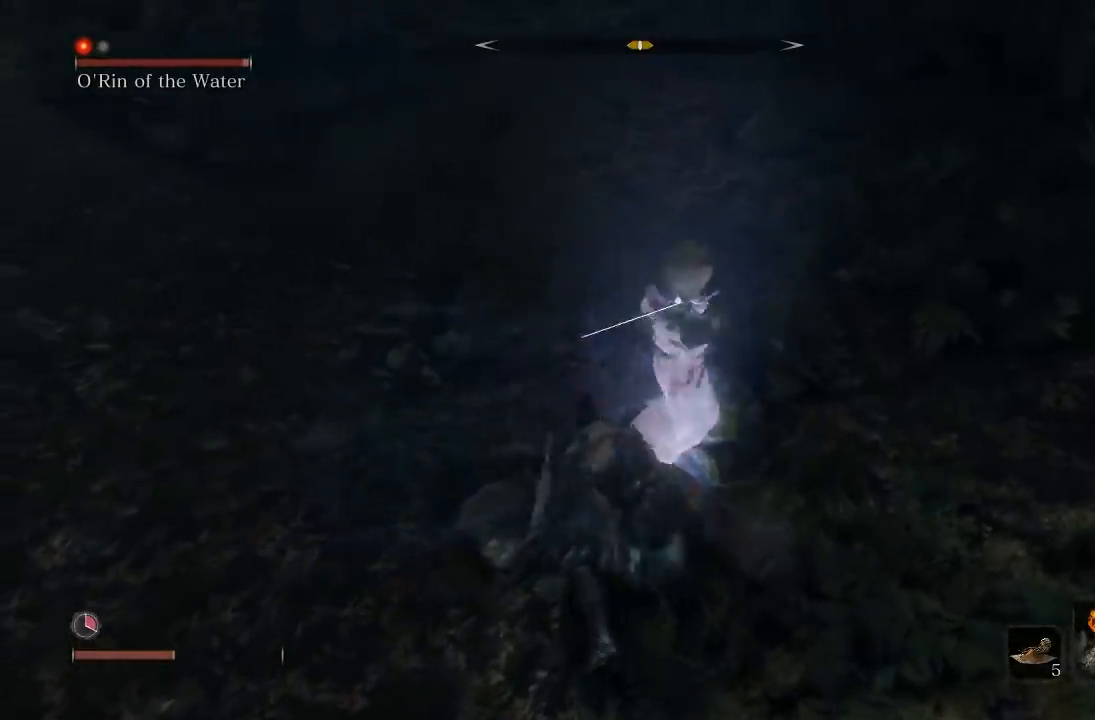
{"buttons": [], "left_stick": "down", "button_events": []}
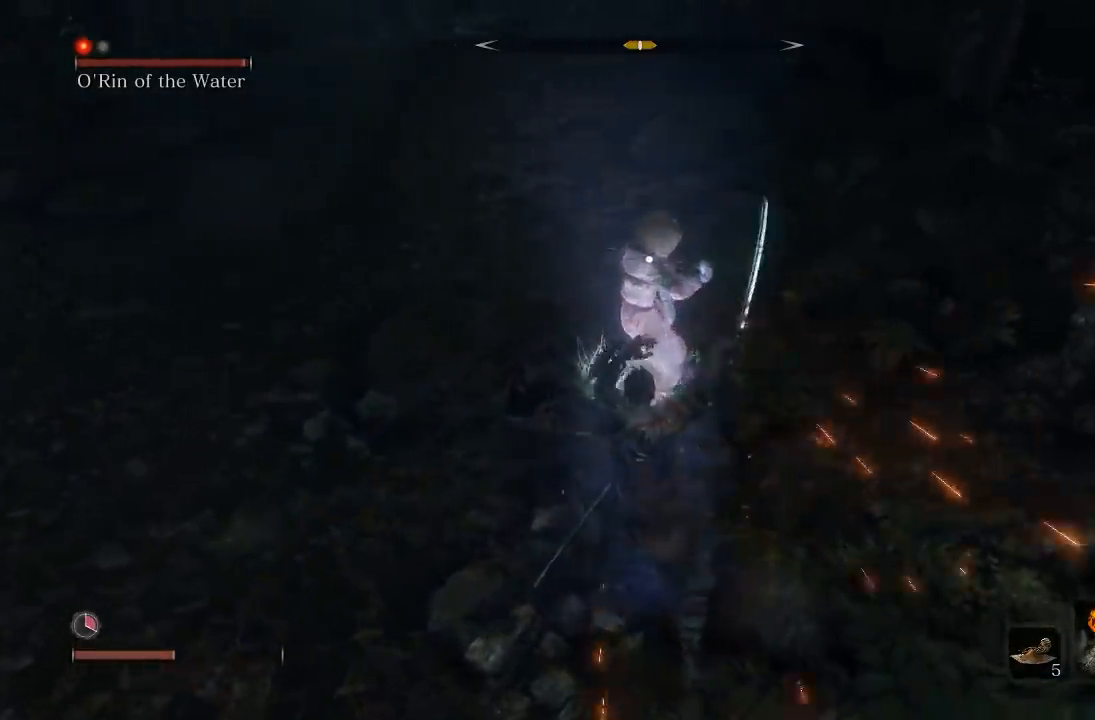
{"buttons": [], "left_stick": "up-left", "button_events": []}
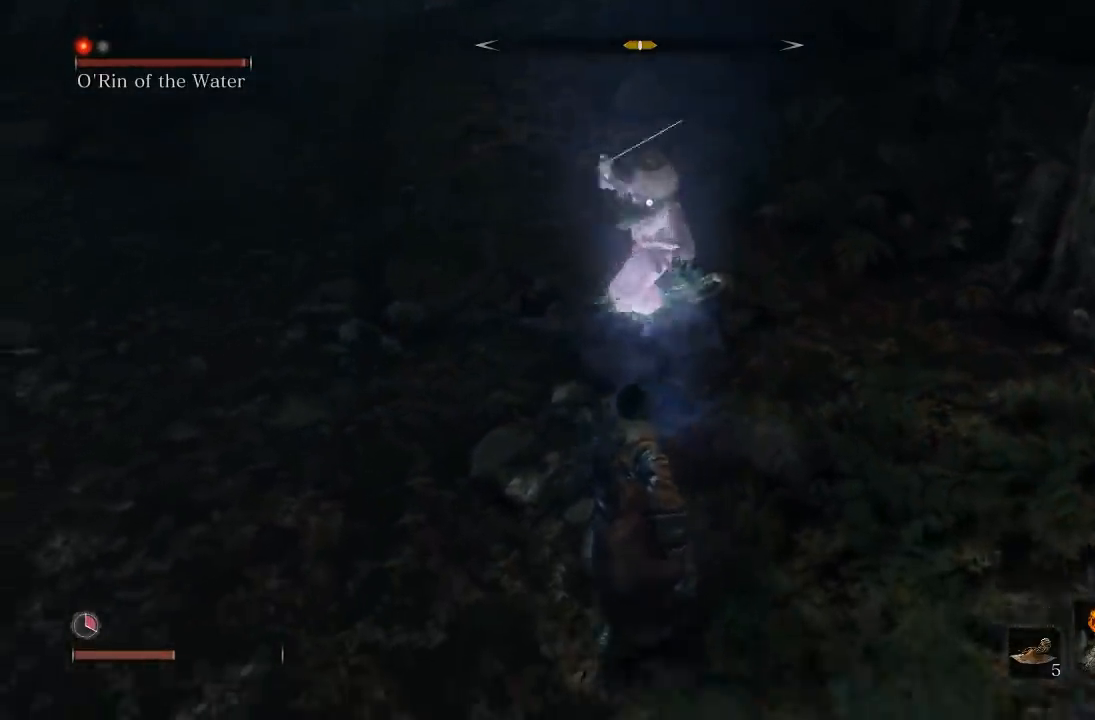
{"buttons": [], "left_stick": "center", "button_events": [[133, "L1", "down"], [250, "L1", "up"]]}
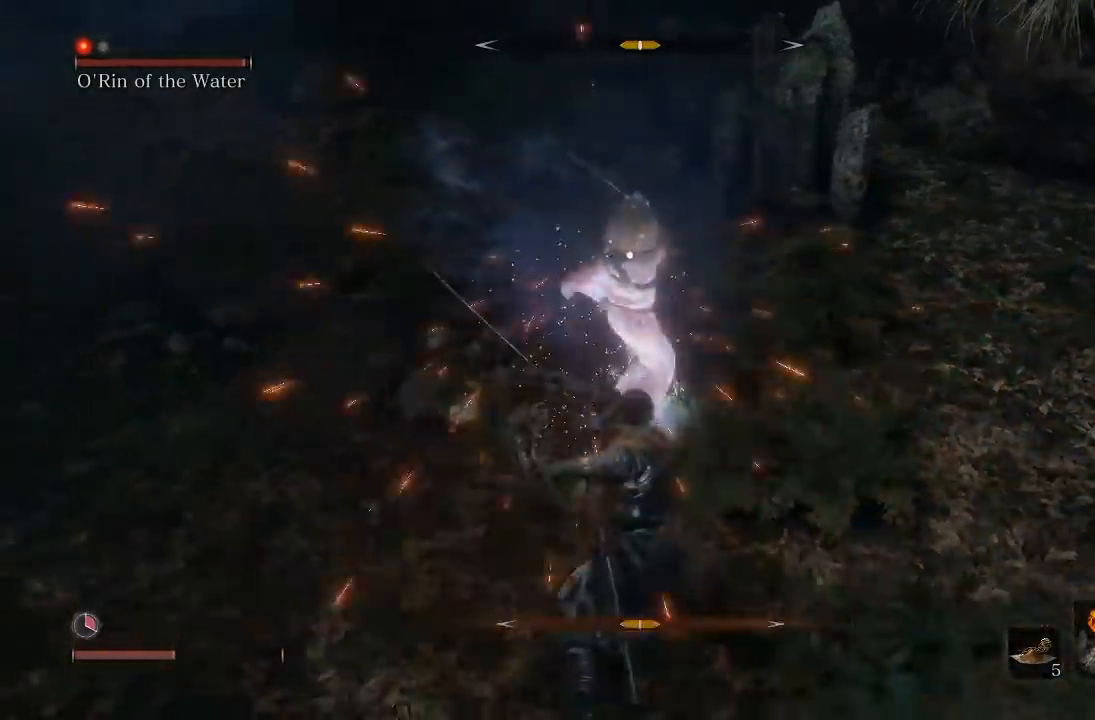
{"buttons": [], "left_stick": "center", "button_events": [[167, "L1", "down"], [317, "L1", "up"]]}
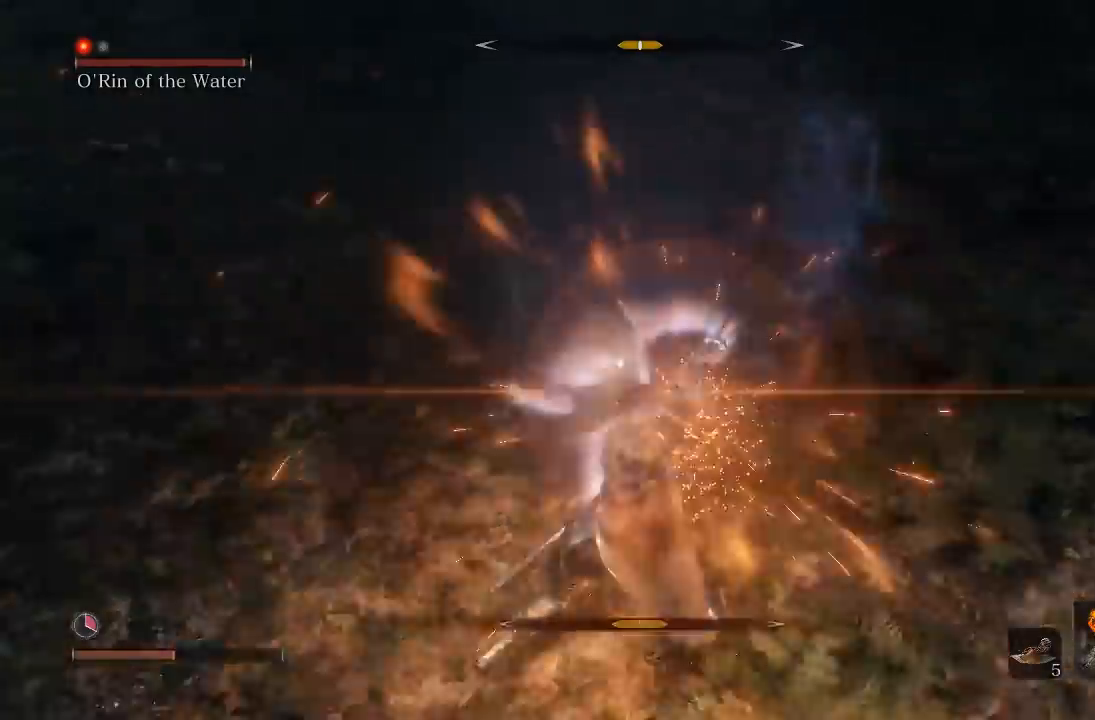
{"buttons": [], "left_stick": "down-left", "button_events": [[67, "L1", "down"], [200, "L1", "up"]]}
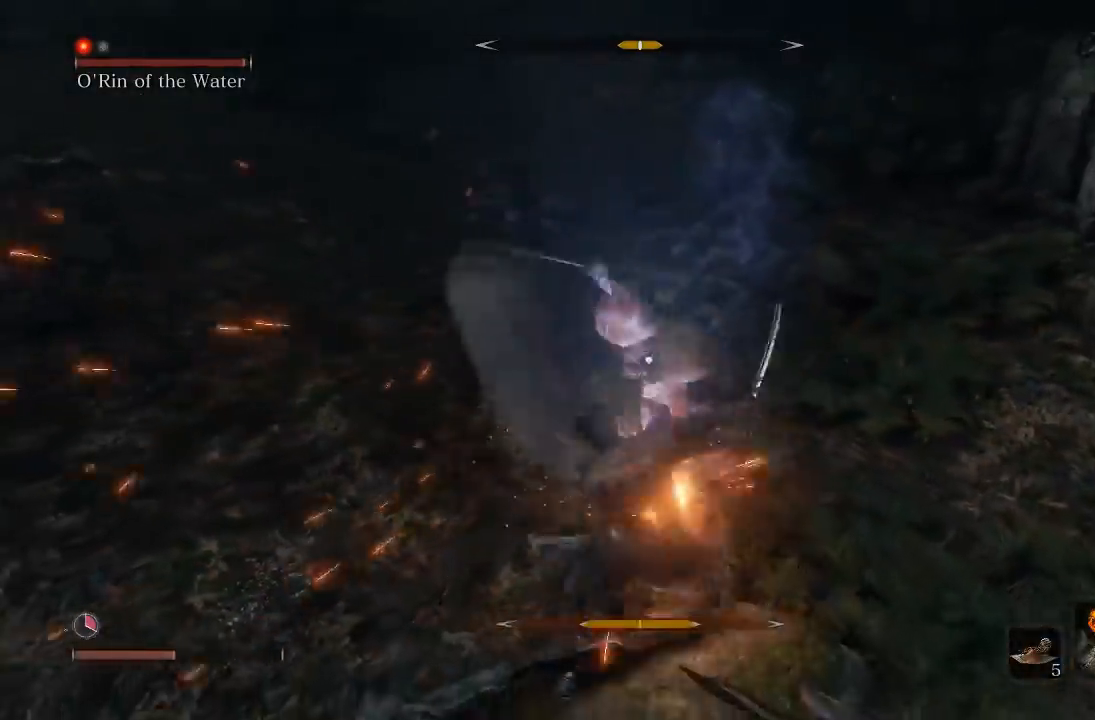
{"buttons": [], "left_stick": "center", "button_events": [[67, "L1", "down"], [183, "L1", "up"]]}
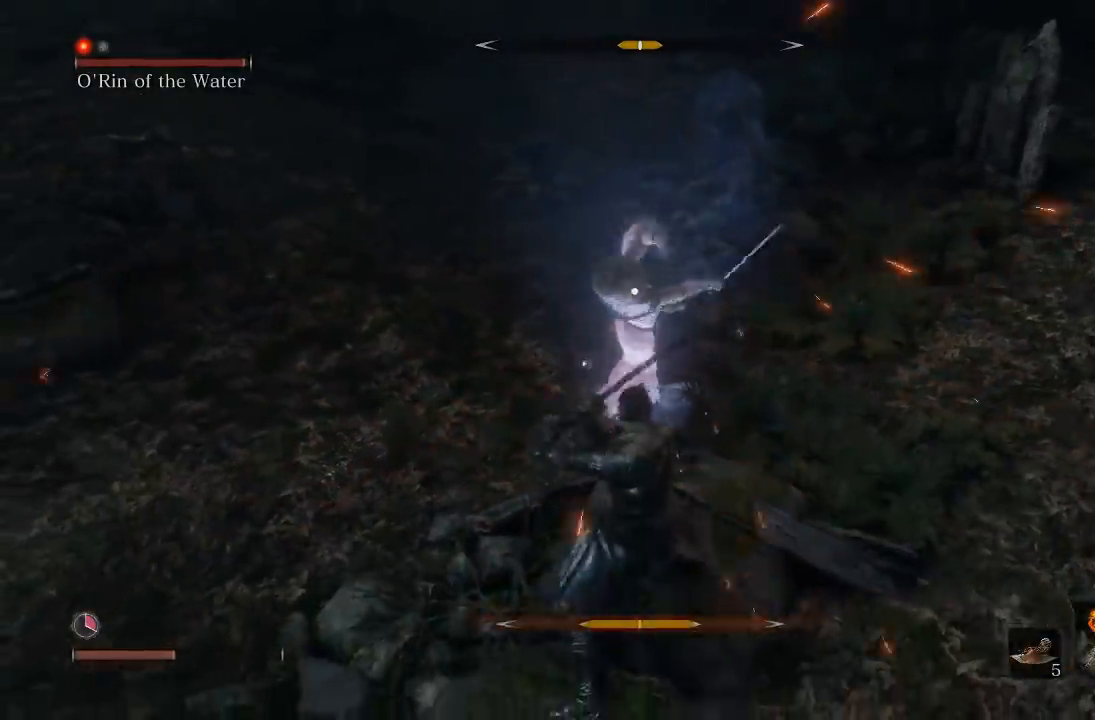
{"buttons": [], "left_stick": "left", "button_events": [[67, "L1", "down"], [167, "L1", "up"]]}
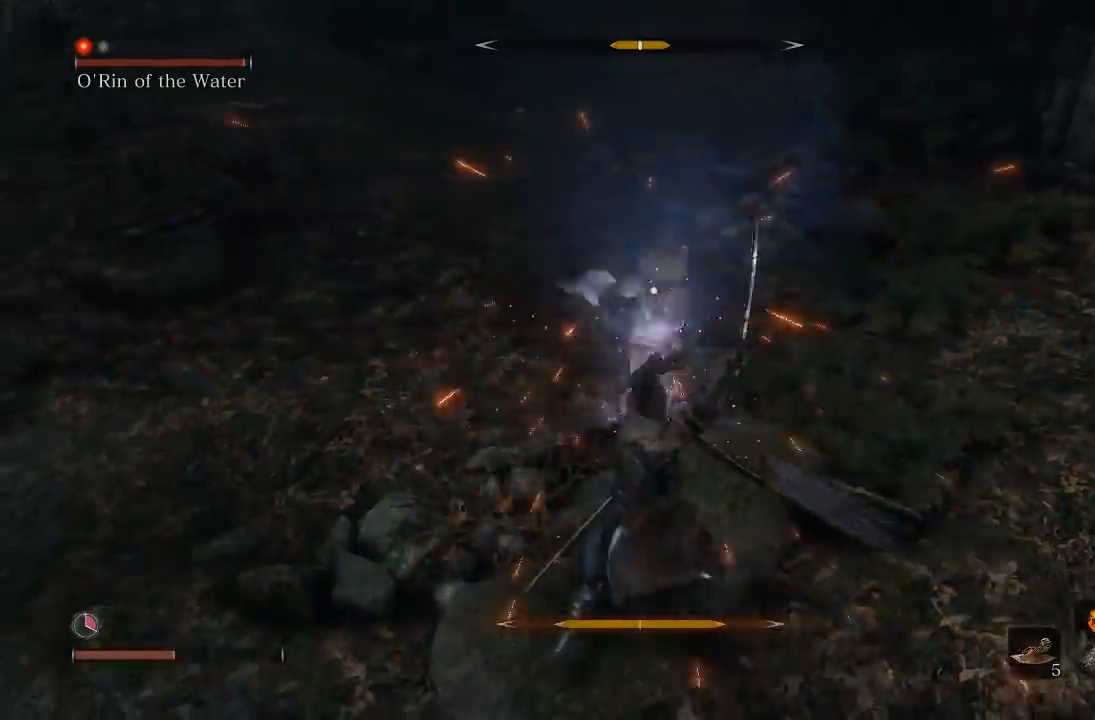
{"buttons": [], "left_stick": "up", "button_events": []}
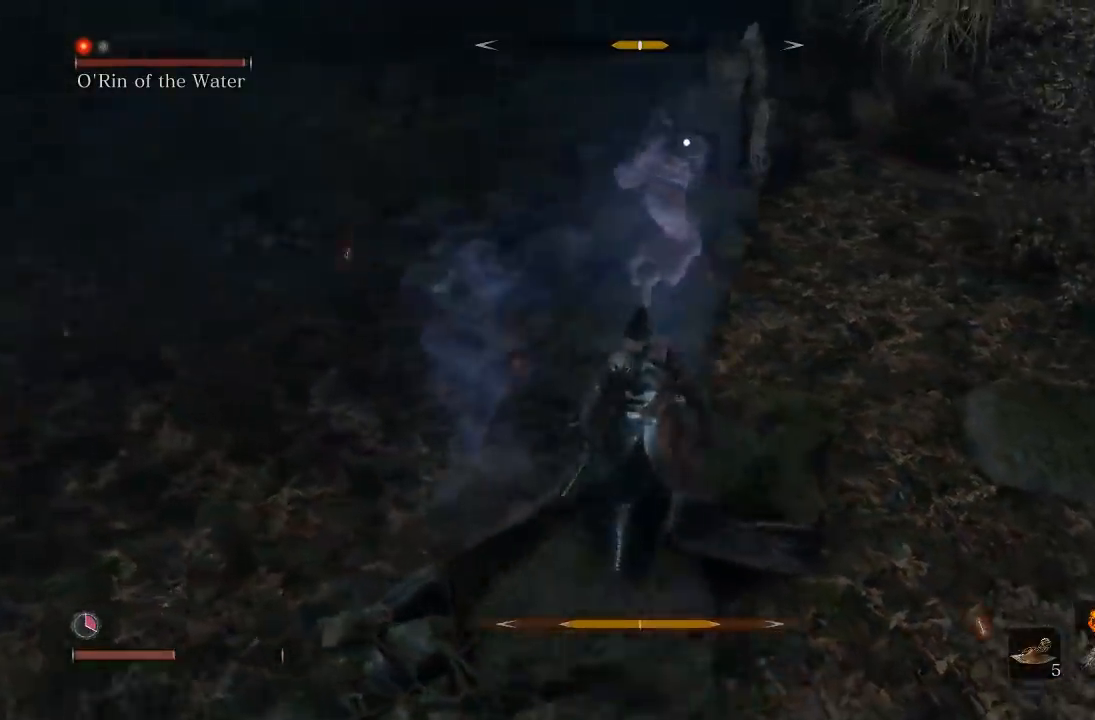
{"buttons": [], "left_stick": "up-left", "button_events": [[183, "R1", "down"], [283, "R1", "up"]]}
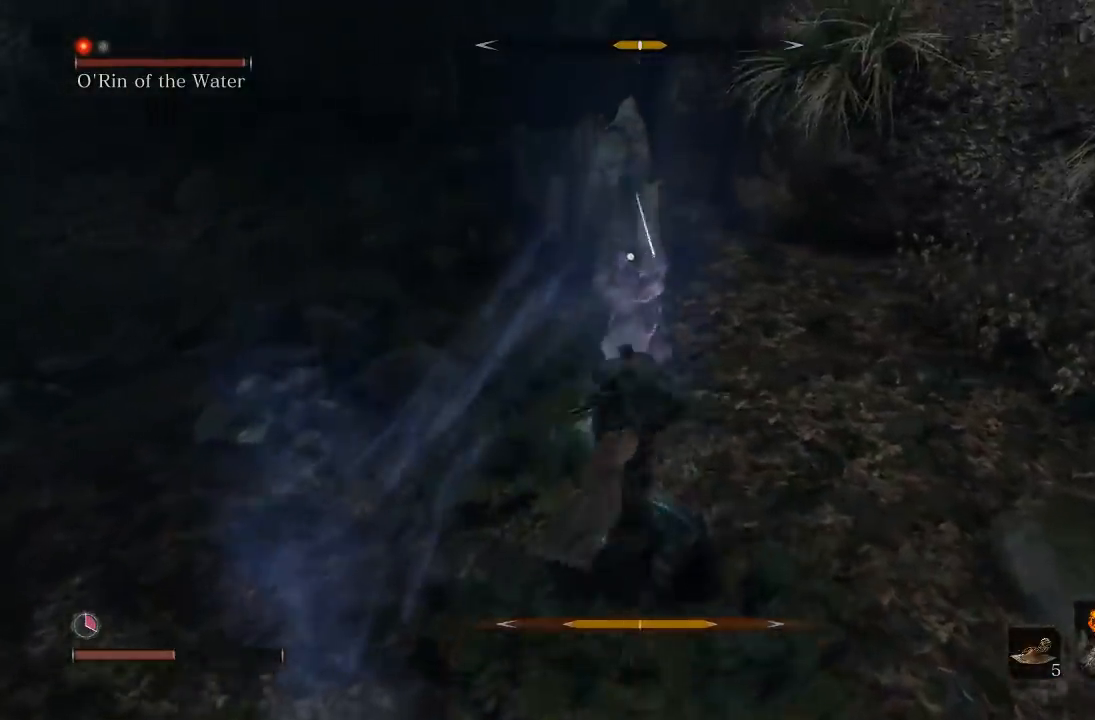
{"buttons": [], "left_stick": "up", "button_events": [[250, "R1", "down"], [350, "R1", "up"]]}
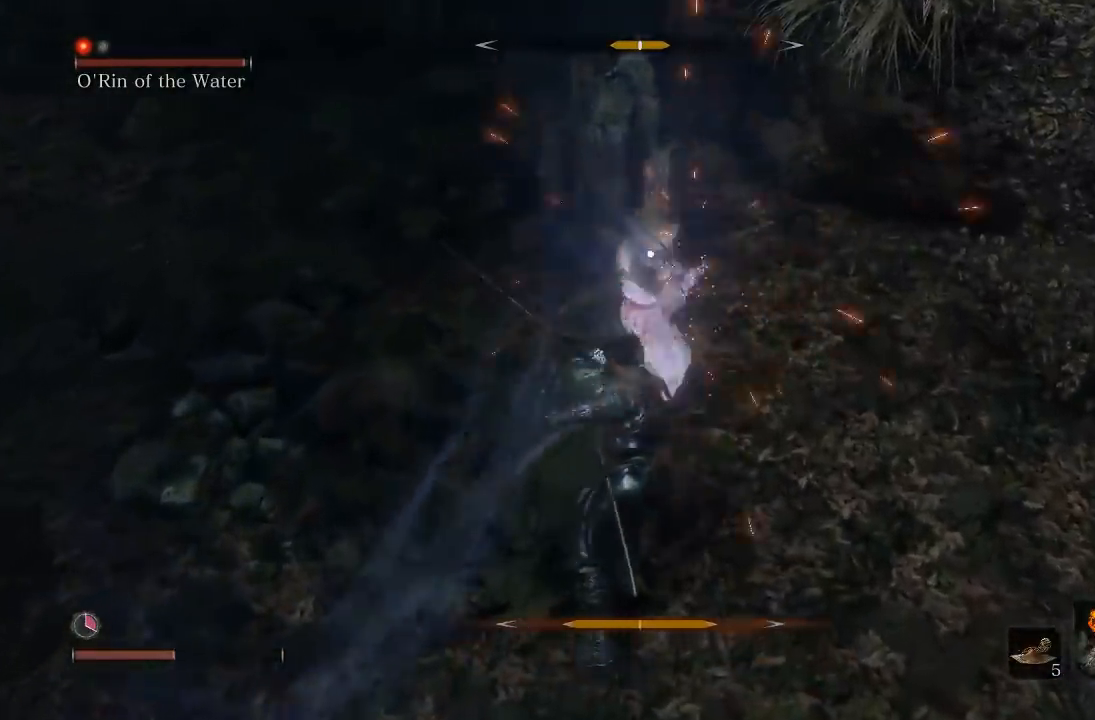
{"buttons": [], "left_stick": "down", "button_events": []}
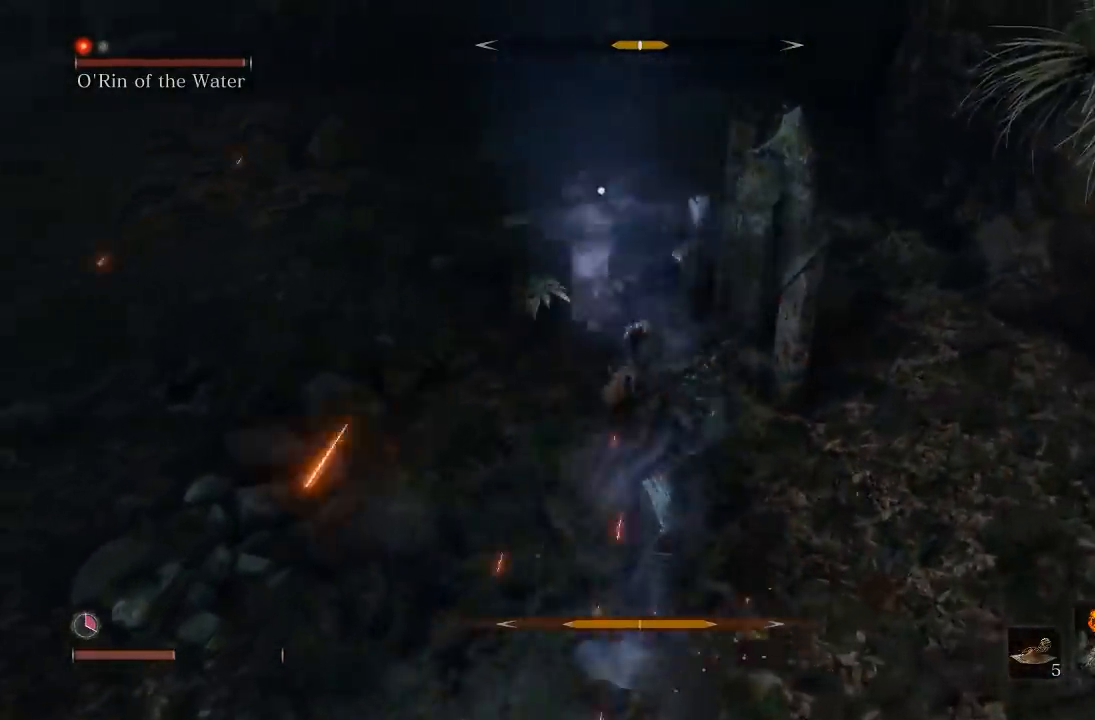
{"buttons": ["R1"], "left_stick": "up", "button_events": [[433, "R1", "down"]]}
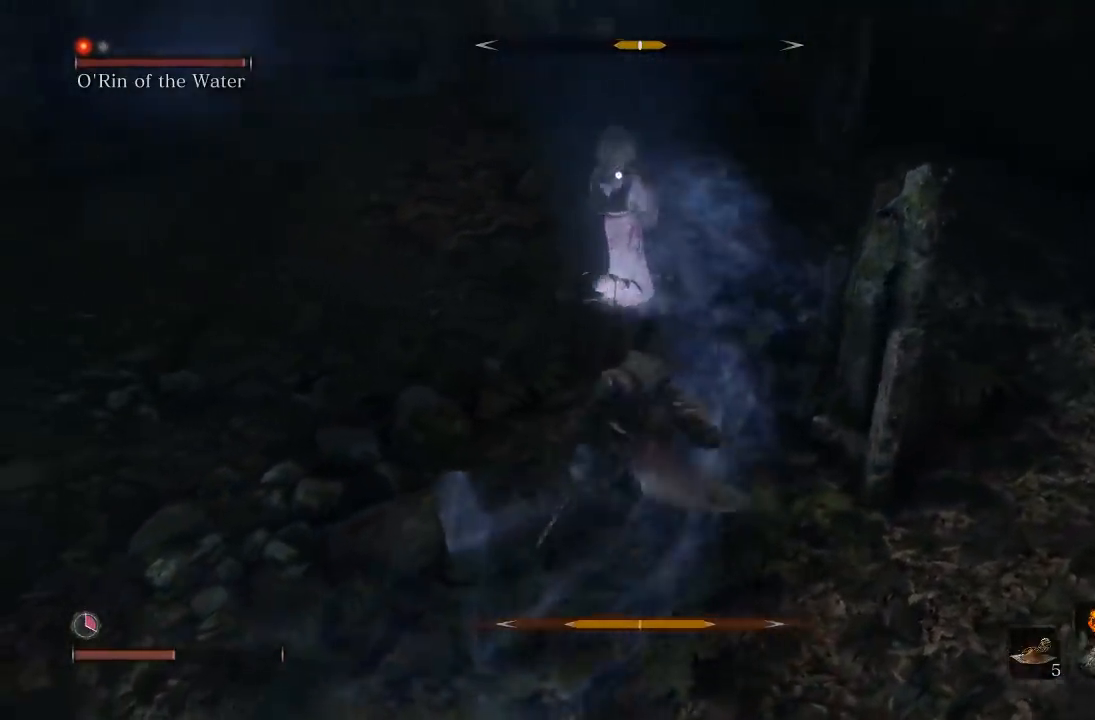
{"buttons": [], "left_stick": "up-left", "button_events": [[50, "R1", "up"]]}
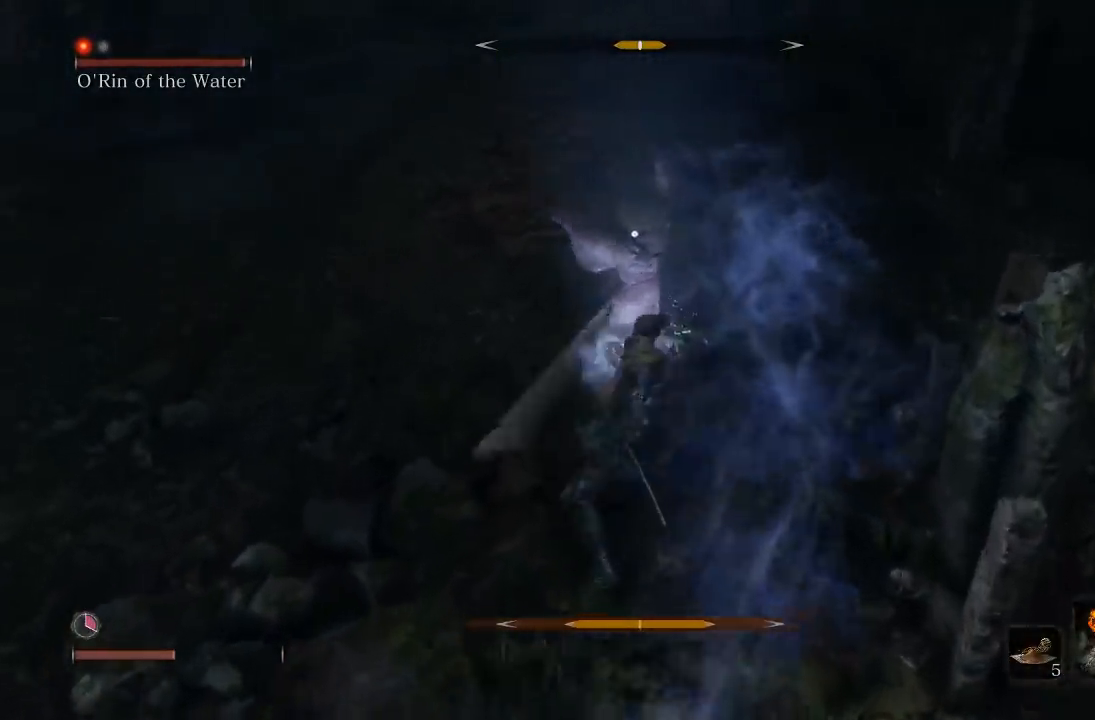
{"buttons": [], "left_stick": "down", "button_events": [[117, "R1", "down"], [183, "R1", "up"]]}
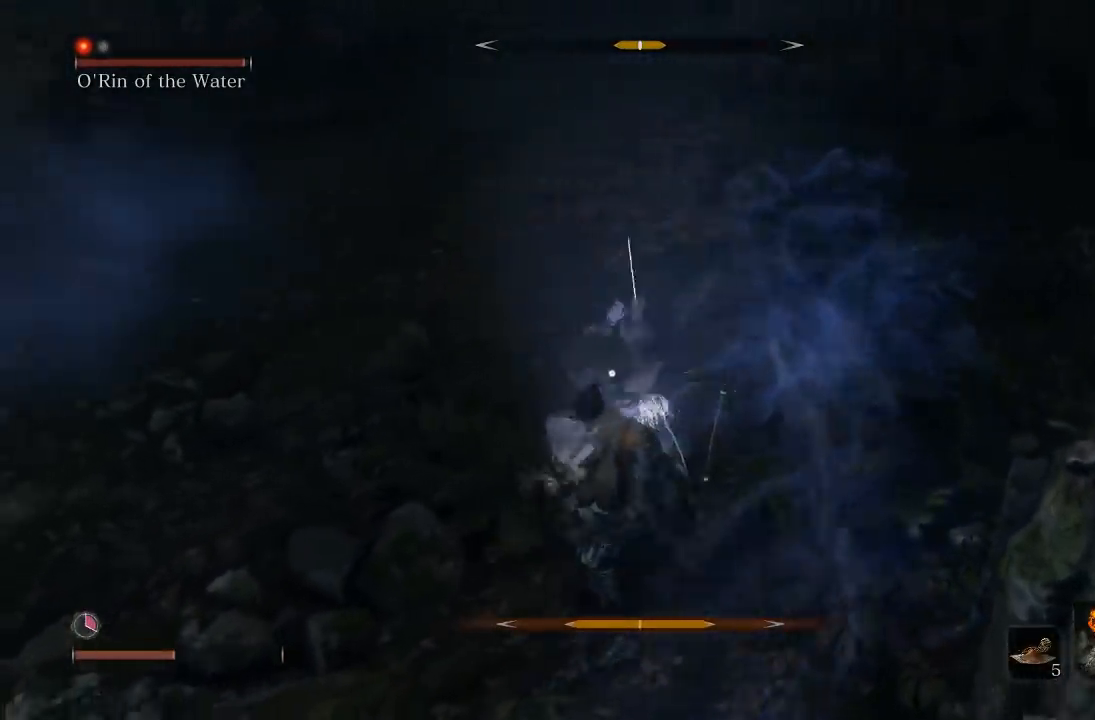
{"buttons": [], "left_stick": "down-left", "button_events": [[33, "L1", "down"], [167, "L1", "up"]]}
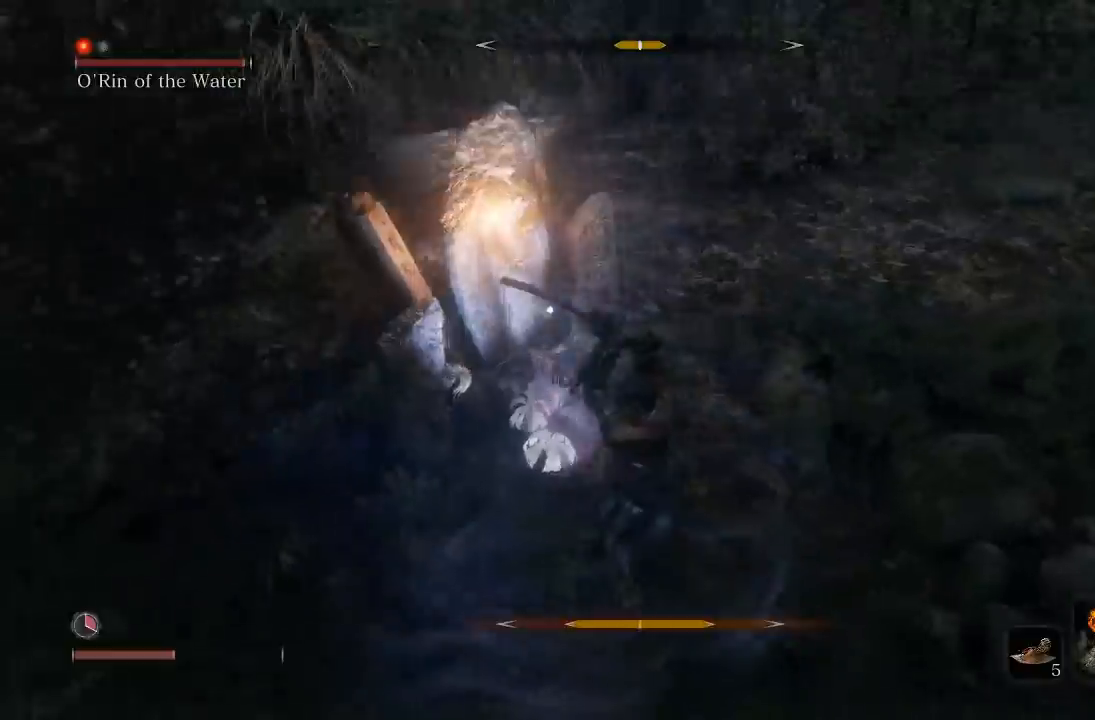
{"buttons": [], "left_stick": "down", "button_events": []}
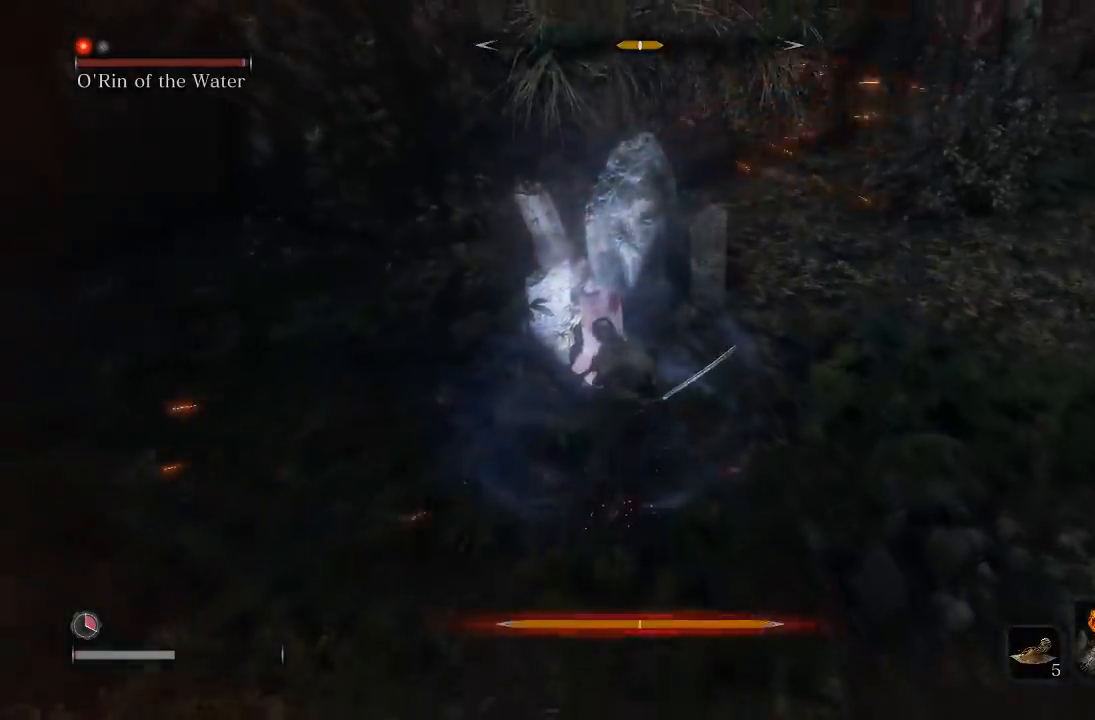
{"buttons": [], "left_stick": "down-left", "button_events": [[17, "B", "down"], [117, "B", "up"]]}
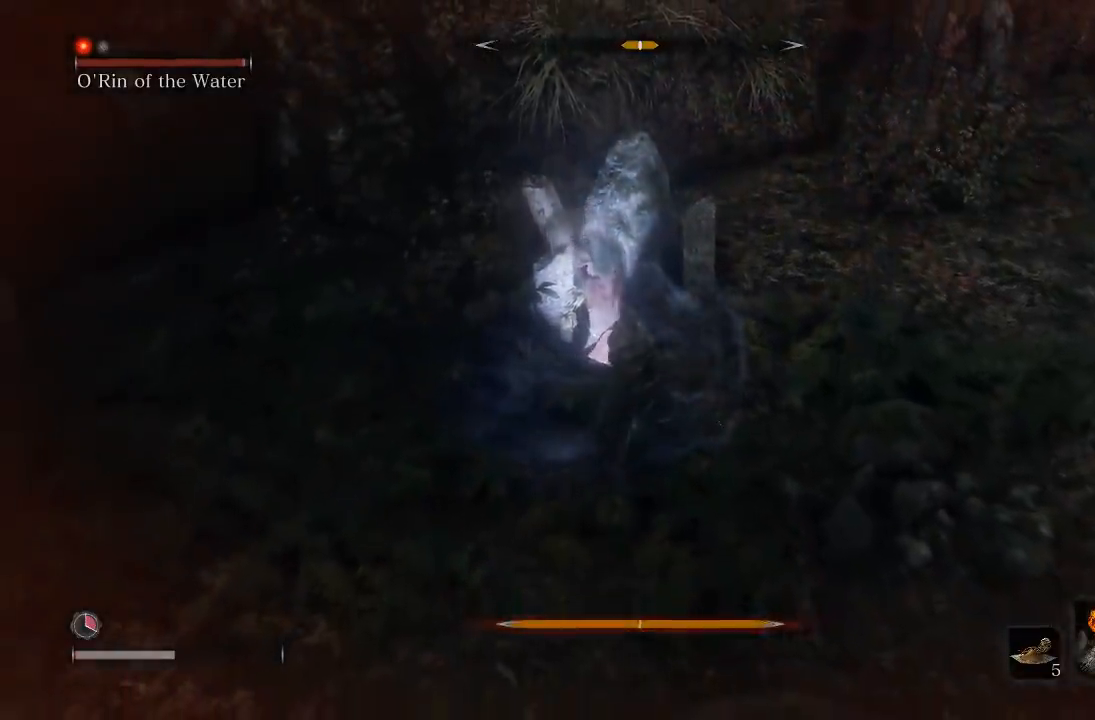
{"buttons": [], "left_stick": "center", "button_events": []}